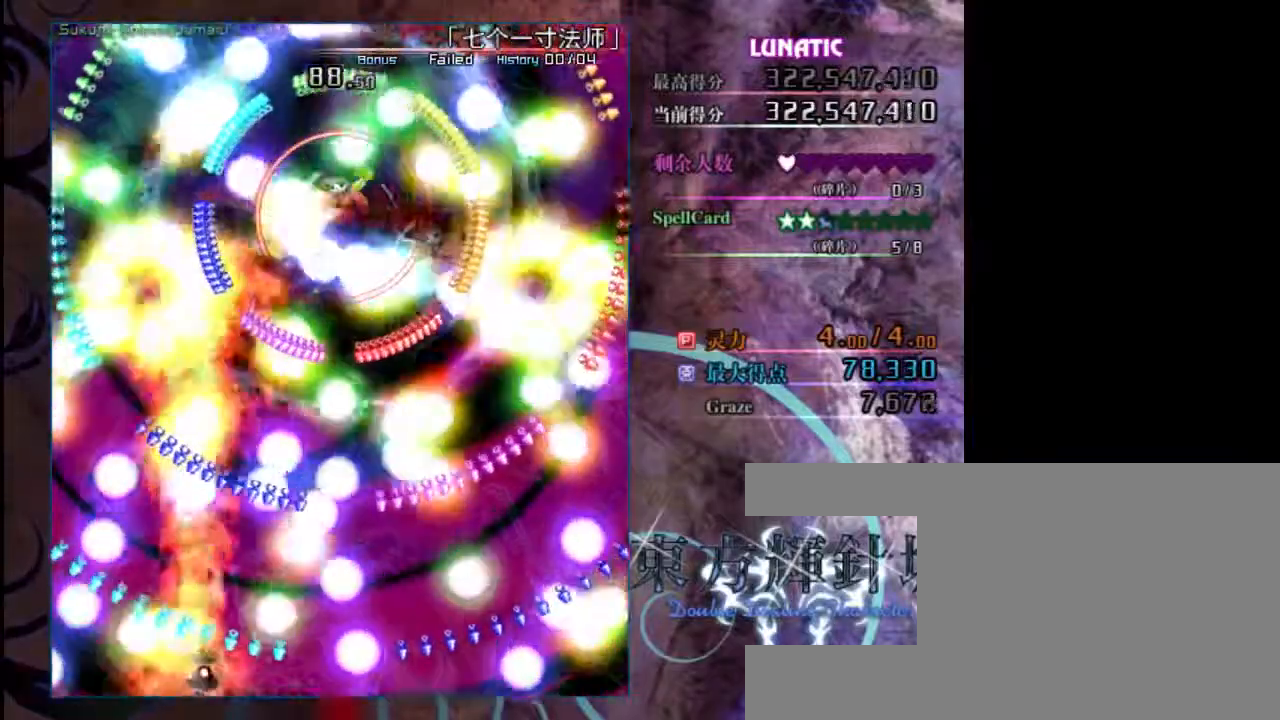
Gameplay with keyboard; each line is a JSON object with the keys held at the frame after it. "events" lists presses ("down") and releases ("up") of "c", "down", "left", "right", "shift", "up", "x" and "z" between this image and that frame as [ms after this image, input, new state], when the widget could be followed in between. No other keys are recorded. Mouse input is not recorded.
{"keys": ["shift", "x", "z"], "events": [[200, "down", "up"], [333, "up", "down"], [400, "up", "up"], [433, "x", "down"]]}
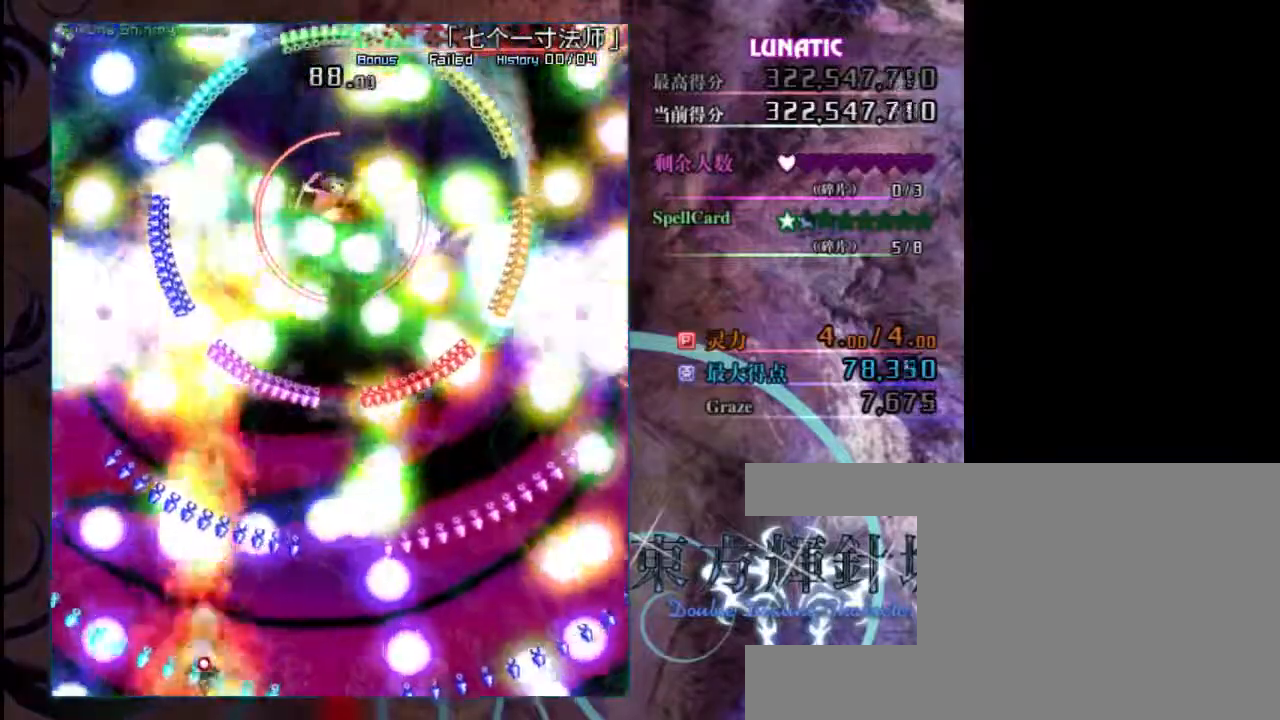
{"keys": ["down", "right", "z"], "events": [[67, "right", "down"], [100, "x", "up"], [167, "down", "down"], [233, "shift", "up"]]}
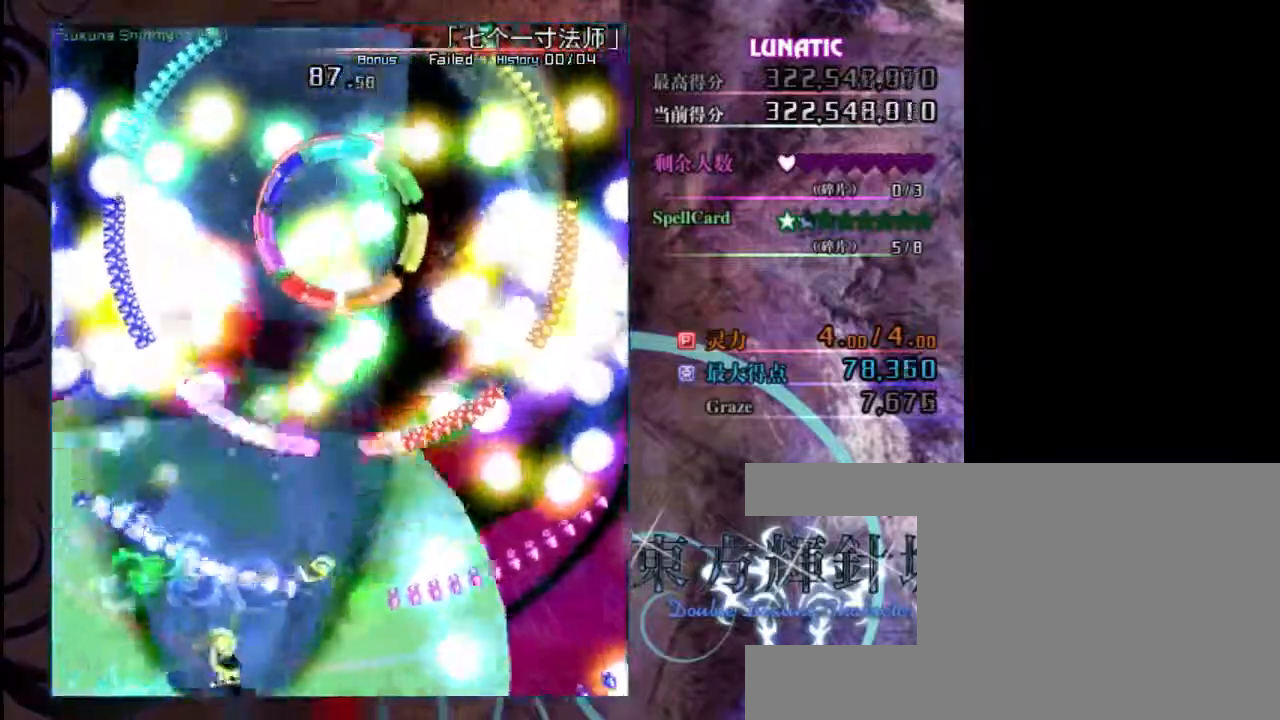
{"keys": ["z"], "events": [[333, "down", "up"], [333, "right", "up"]]}
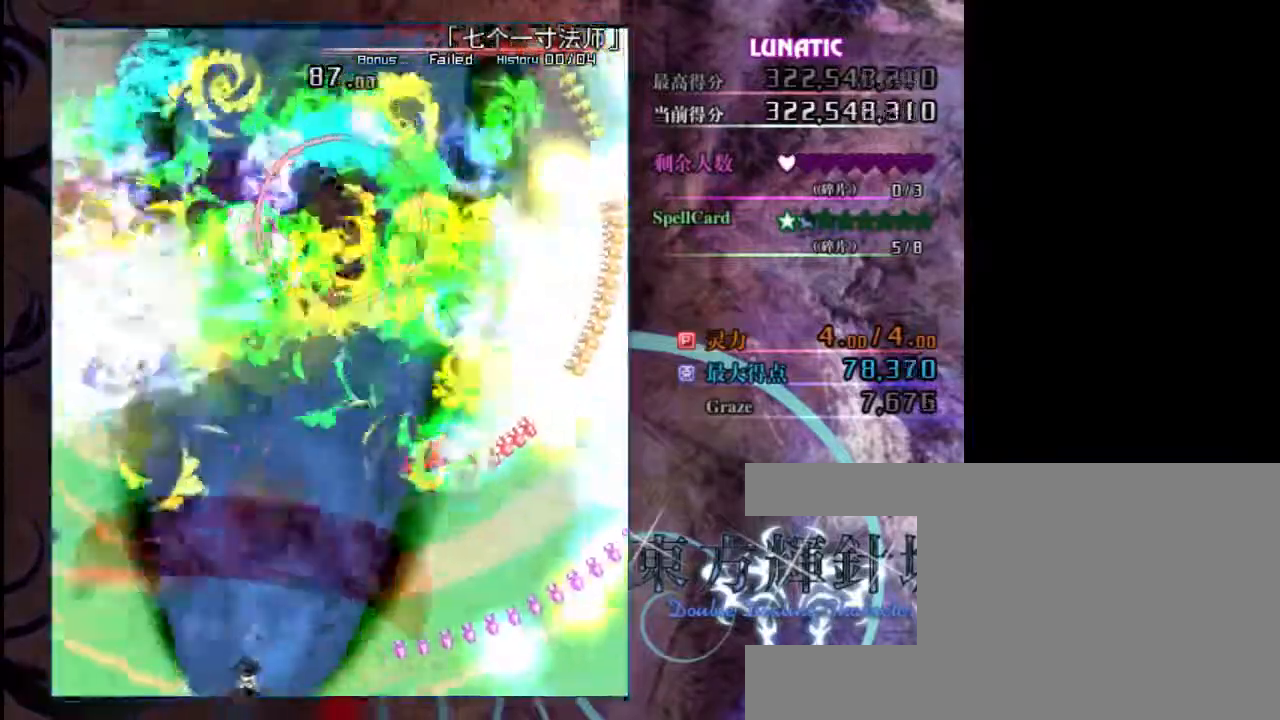
{"keys": ["z"], "events": [[83, "right", "down"], [250, "right", "up"]]}
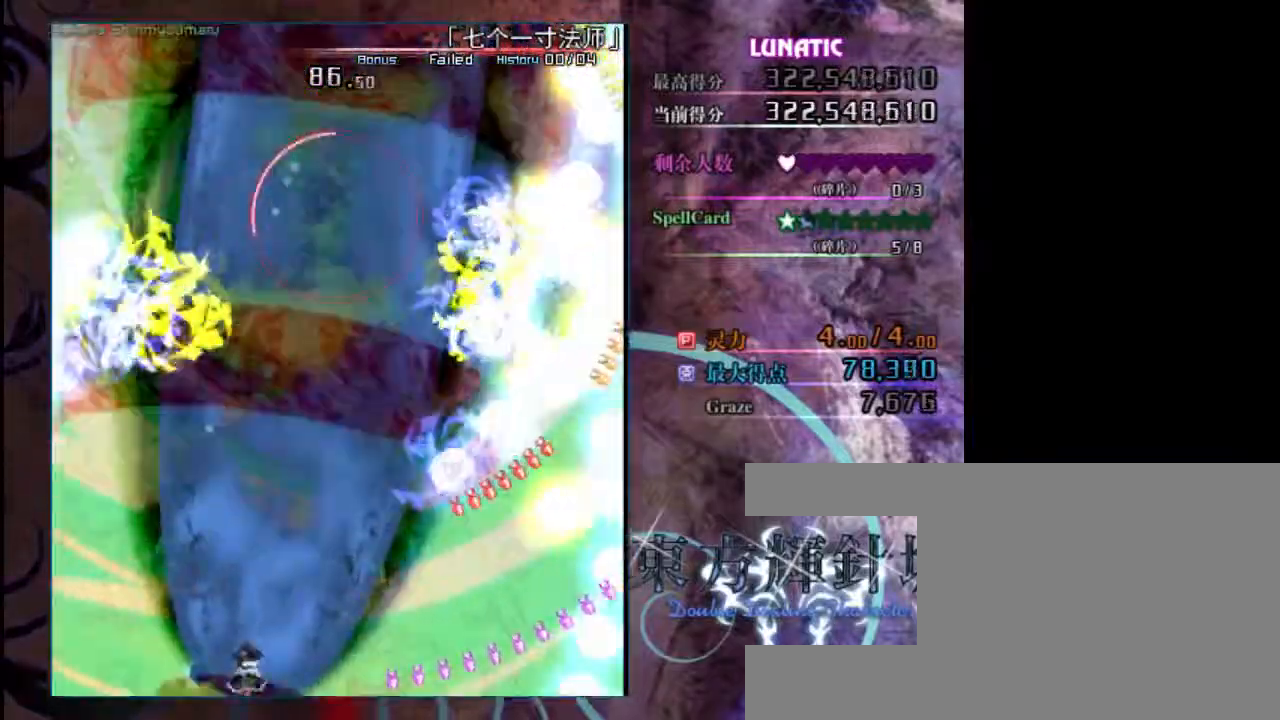
{"keys": ["z"], "events": []}
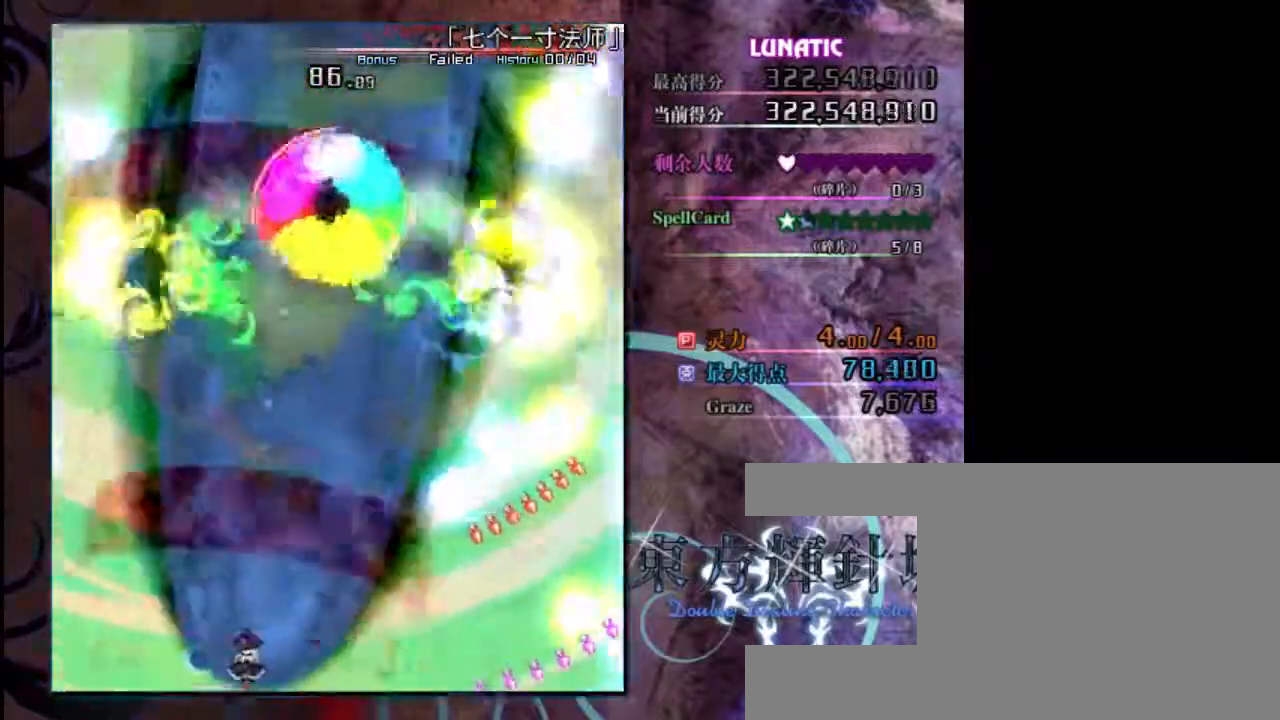
{"keys": ["z"], "events": []}
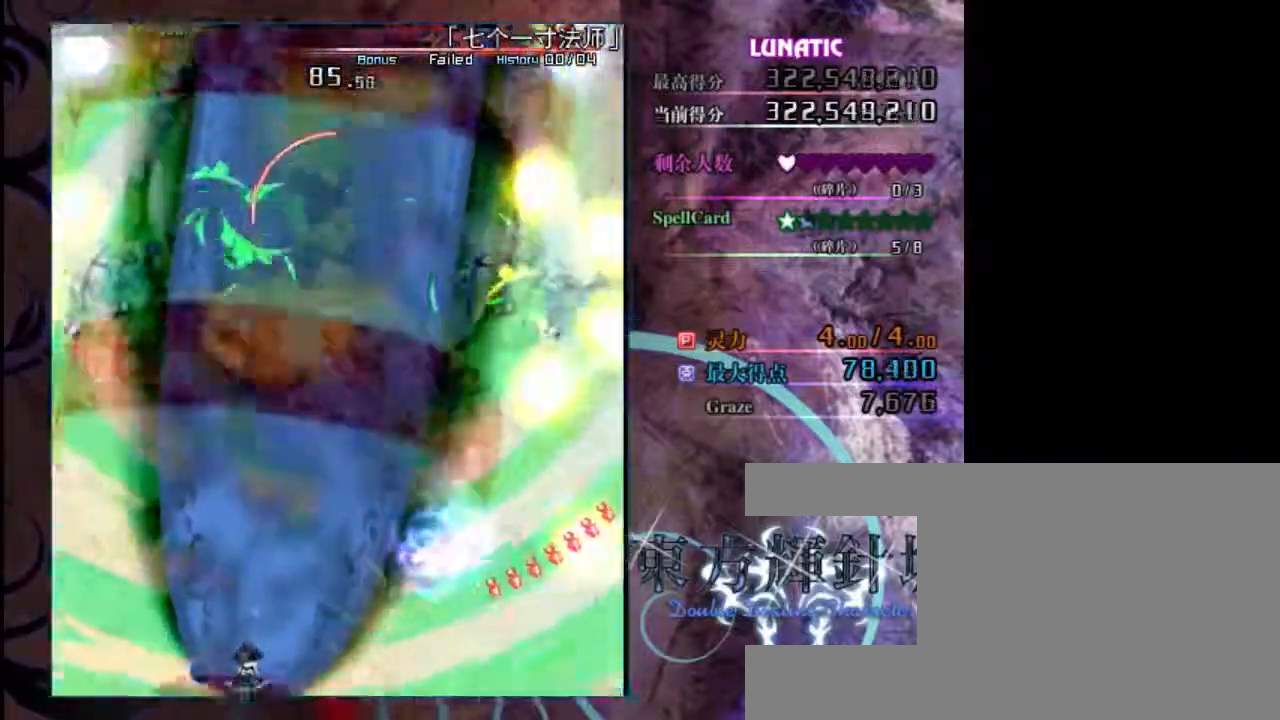
{"keys": ["z"], "events": []}
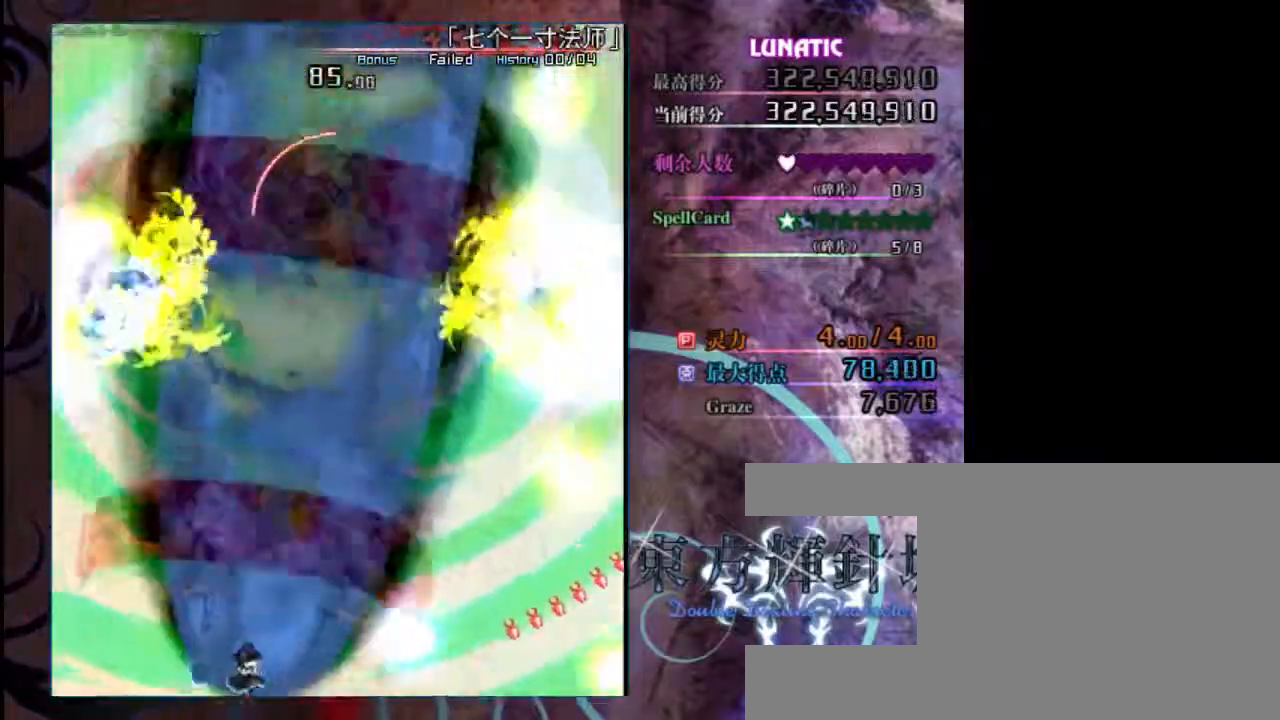
{"keys": ["z"], "events": []}
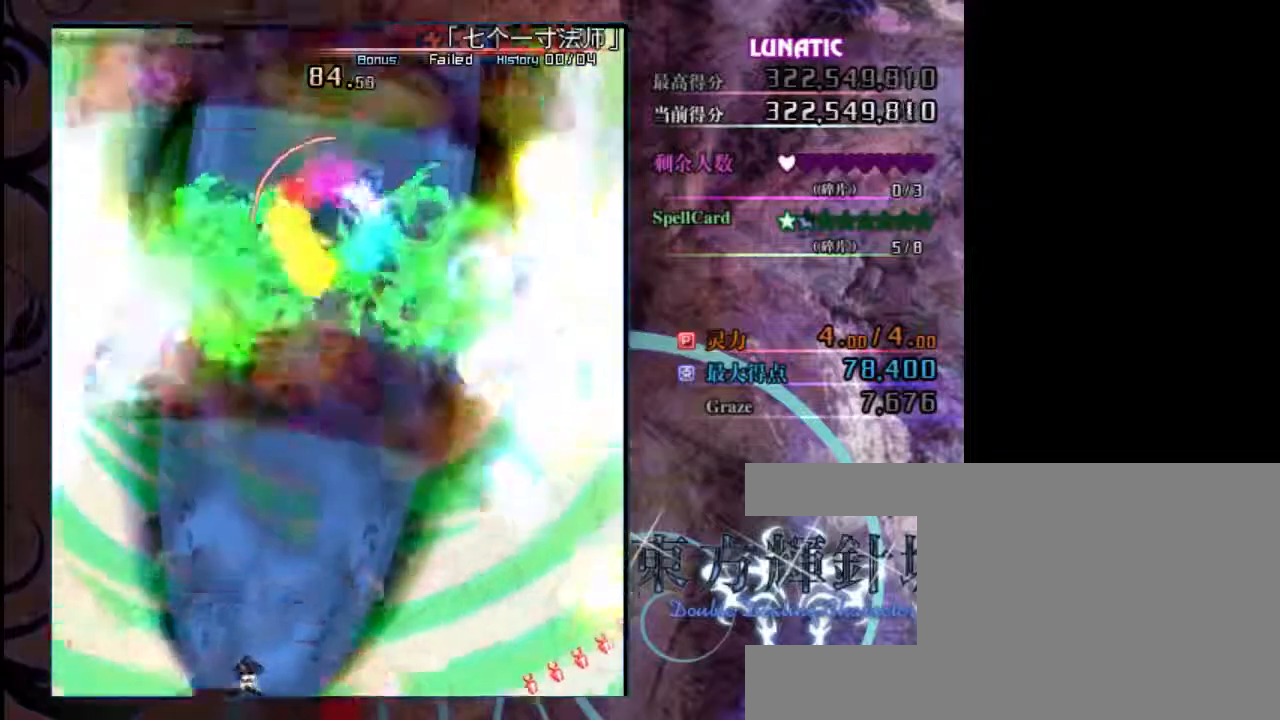
{"keys": ["z"], "events": []}
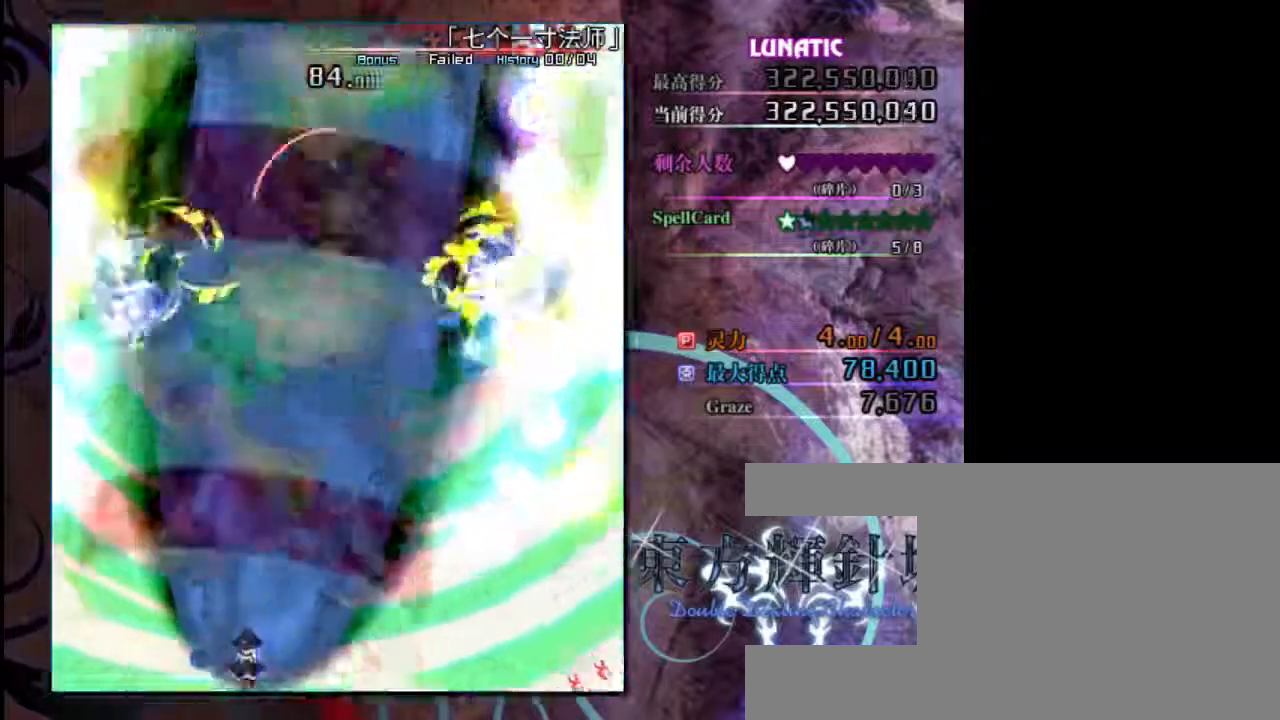
{"keys": ["down", "z"], "events": [[350, "right", "down"], [450, "down", "down"], [483, "right", "up"]]}
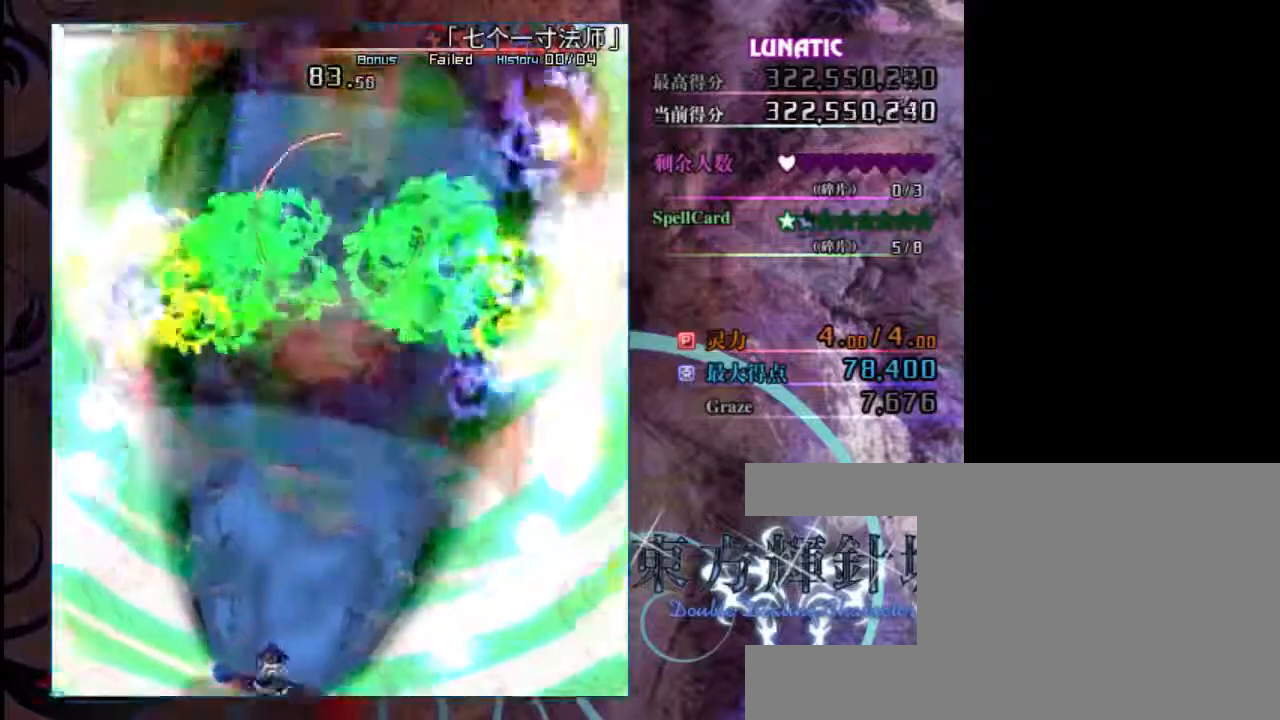
{"keys": ["down", "z"], "events": []}
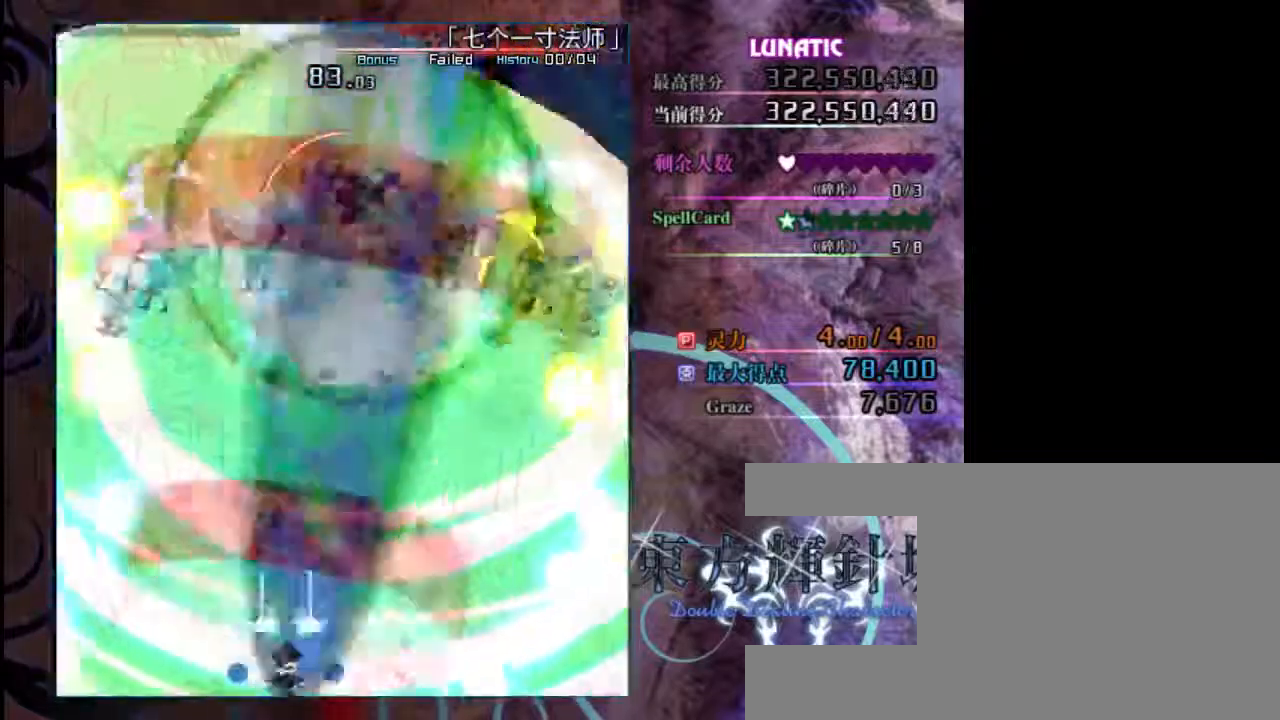
{"keys": ["down", "z"], "events": [[83, "right", "down"], [150, "right", "up"]]}
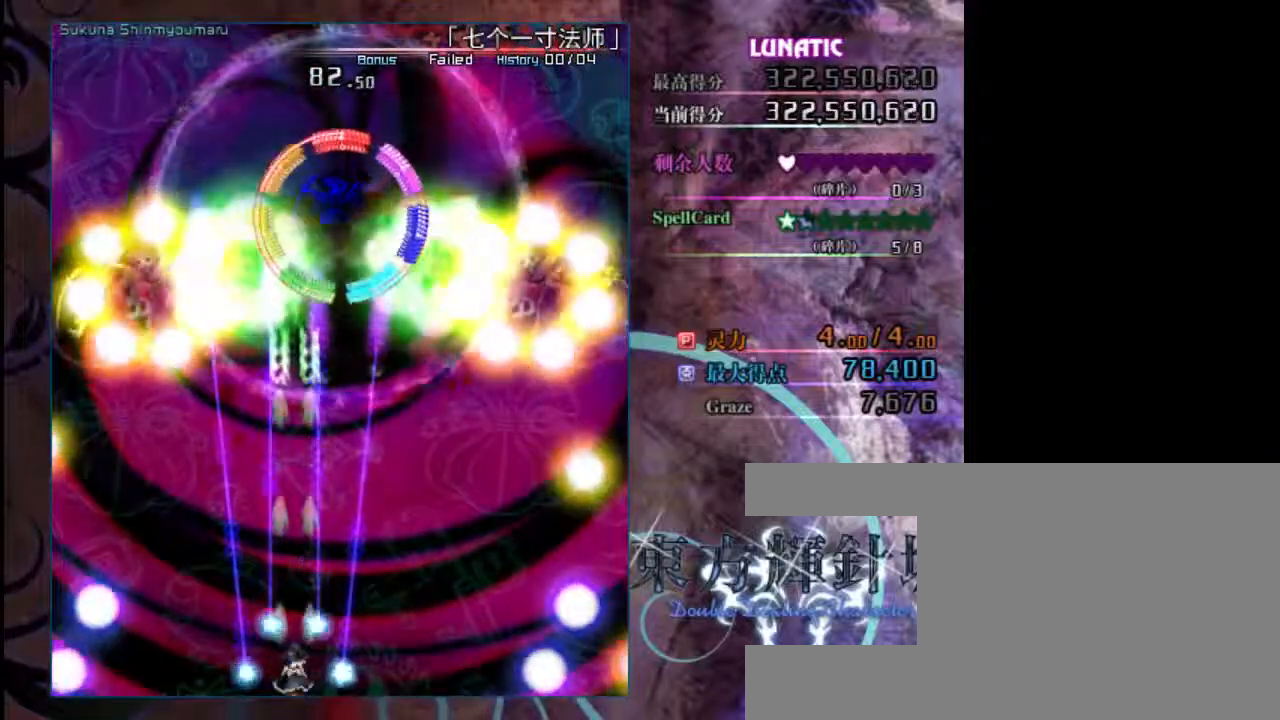
{"keys": ["down", "z"], "events": []}
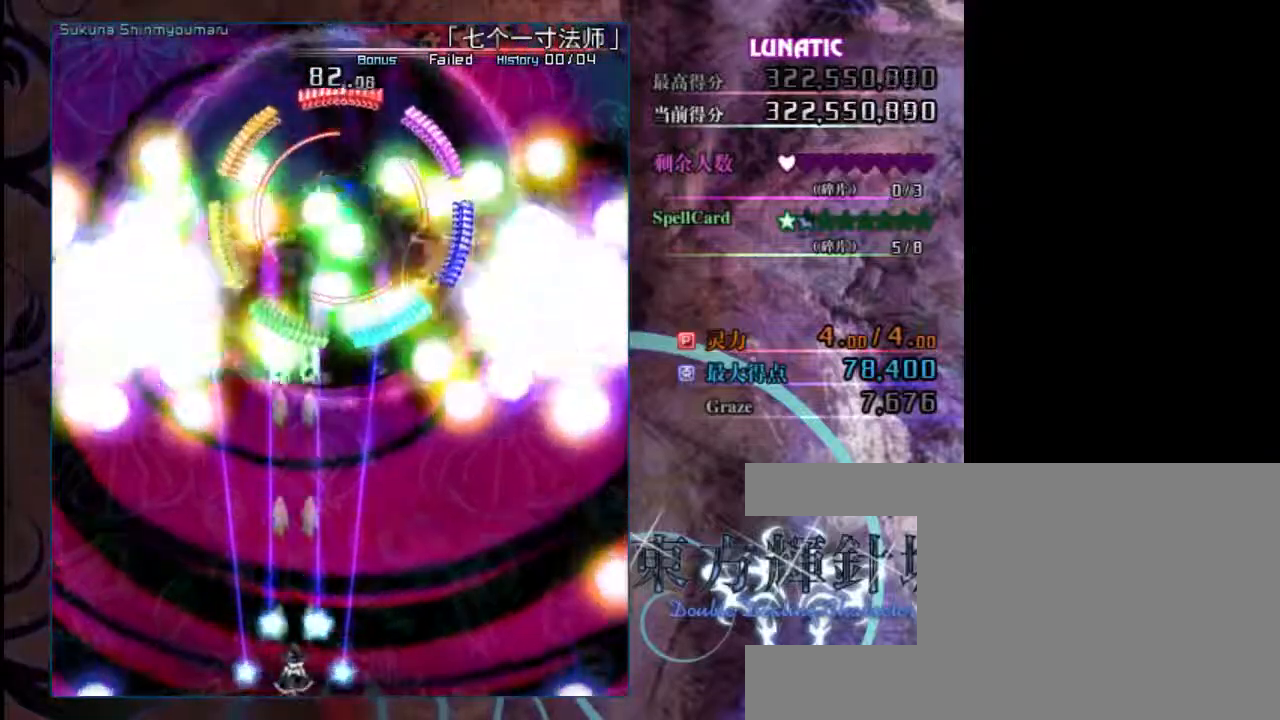
{"keys": ["down", "z"], "events": []}
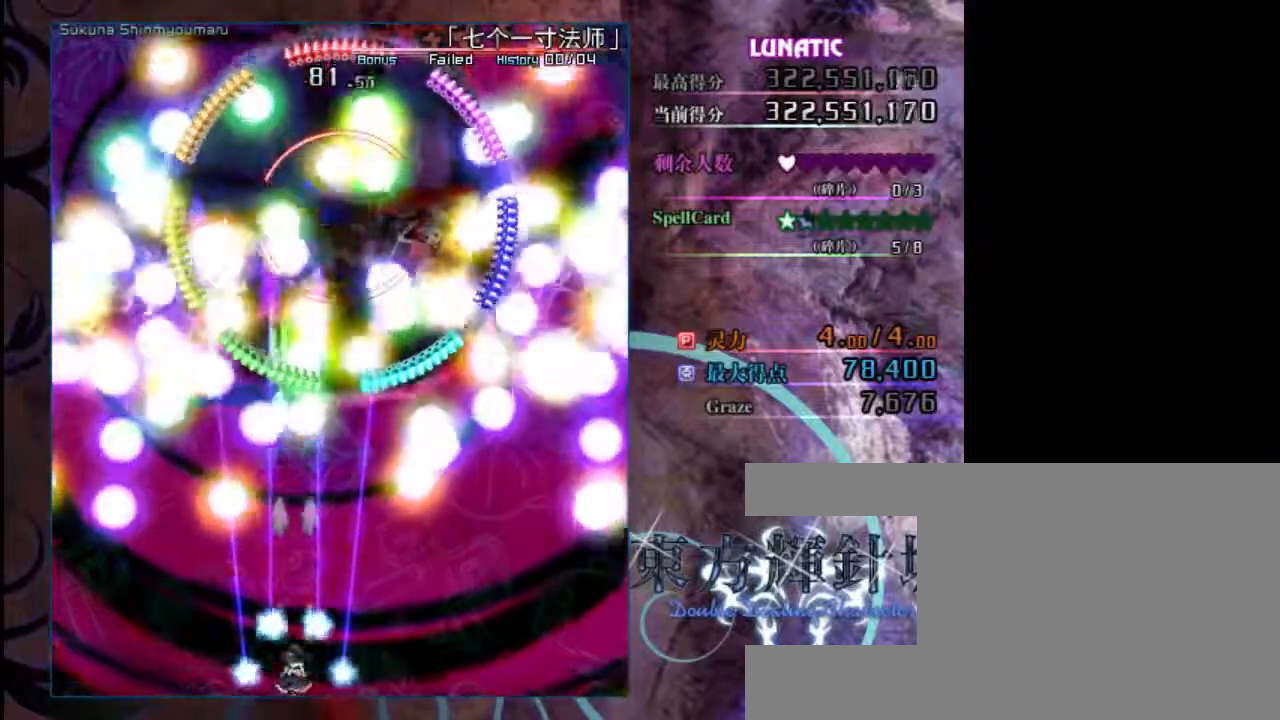
{"keys": ["down", "right", "z"], "events": [[200, "right", "down"], [300, "right", "up"], [433, "right", "down"]]}
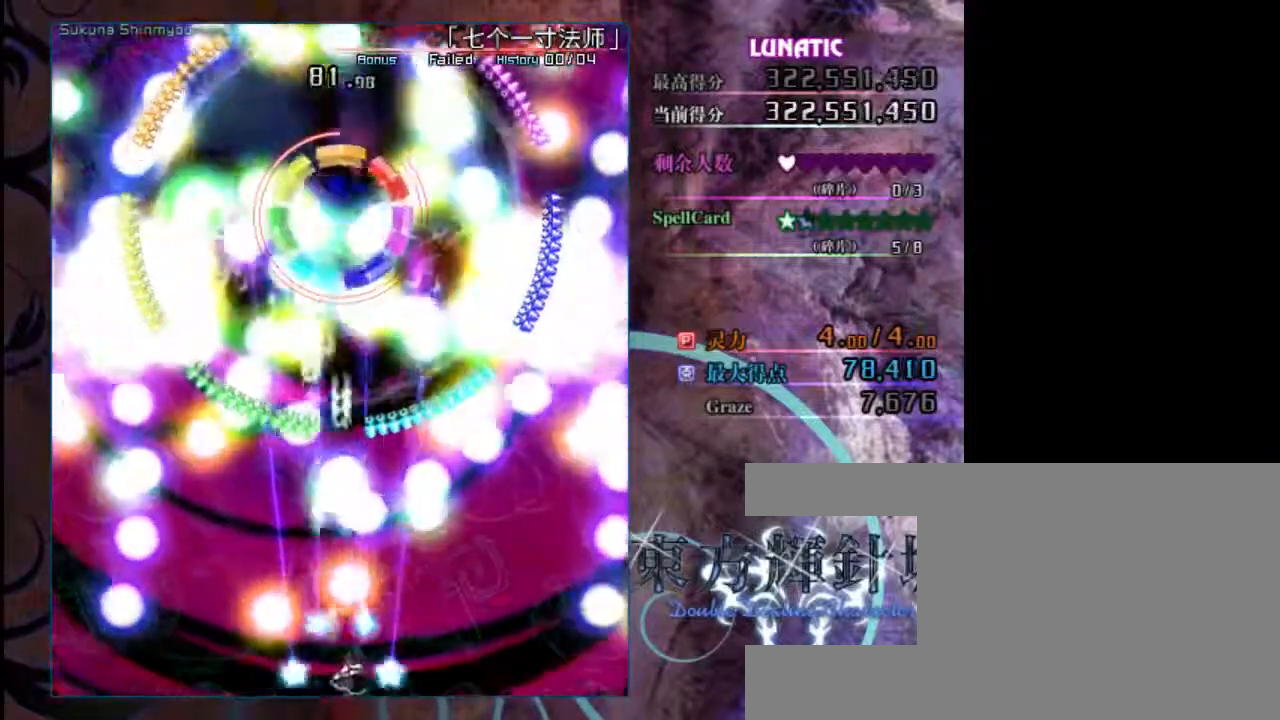
{"keys": ["down", "left", "z"], "events": [[100, "right", "up"], [500, "left", "down"]]}
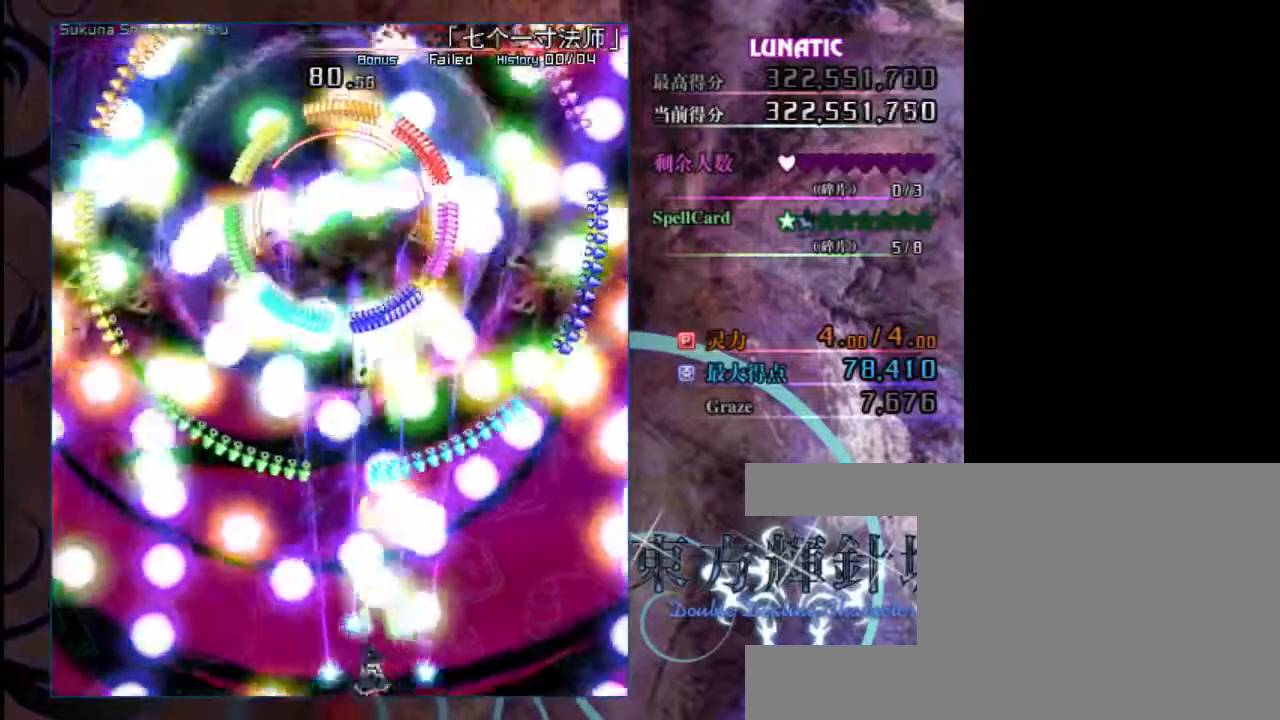
{"keys": ["down", "right", "shift", "z"], "events": [[67, "left", "up"], [133, "shift", "down"], [167, "shift", "up"], [233, "shift", "down"], [450, "right", "down"]]}
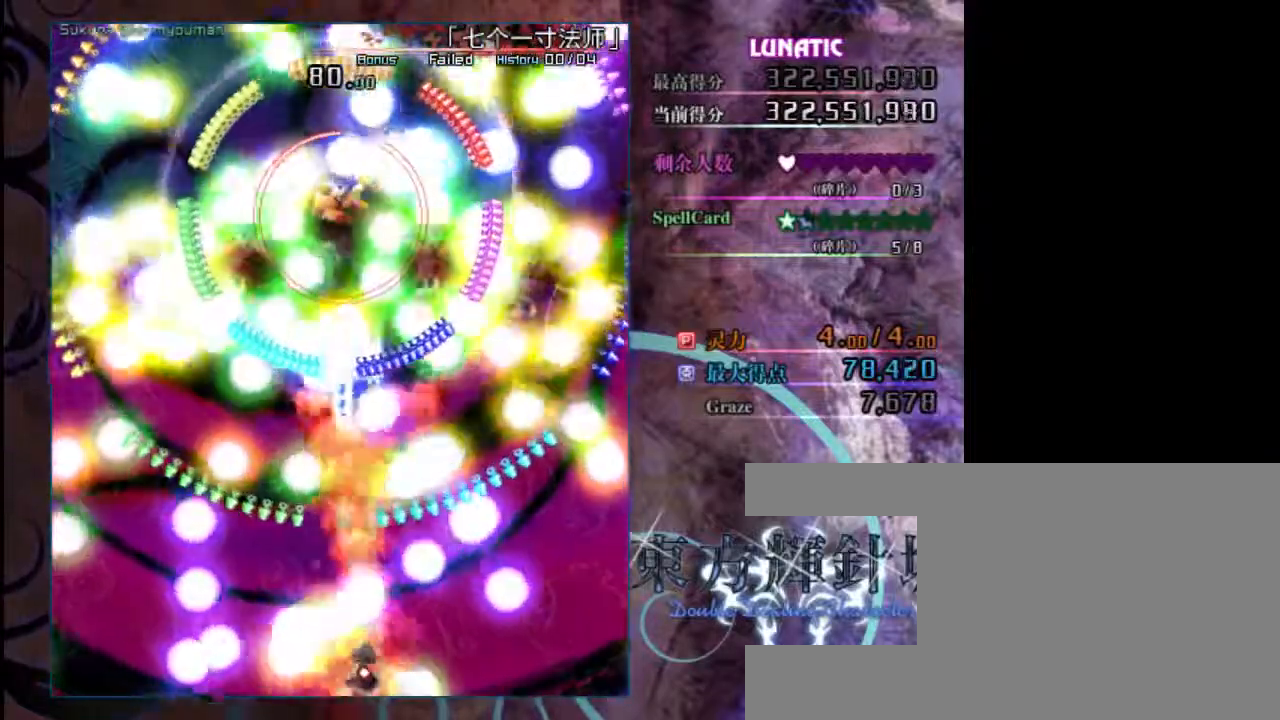
{"keys": ["down", "shift", "z"], "events": [[417, "right", "up"]]}
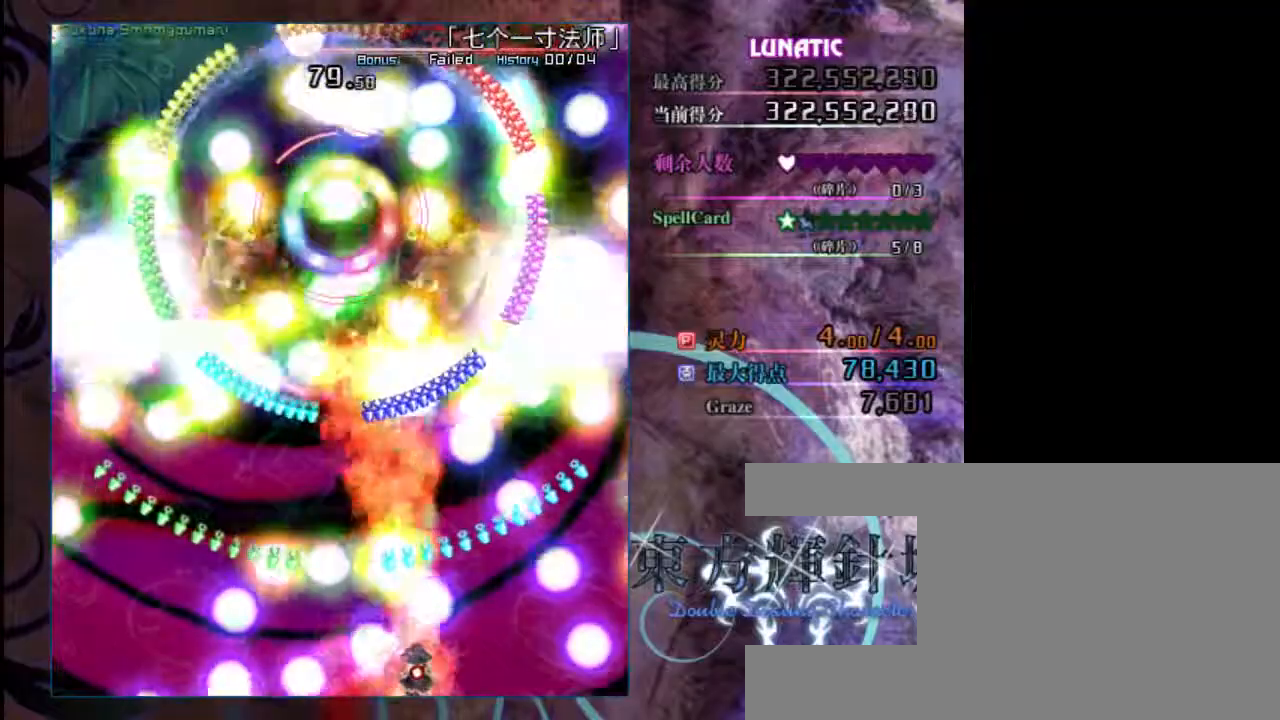
{"keys": ["down", "left", "shift", "z"], "events": [[17, "right", "down"], [317, "right", "up"], [483, "left", "down"]]}
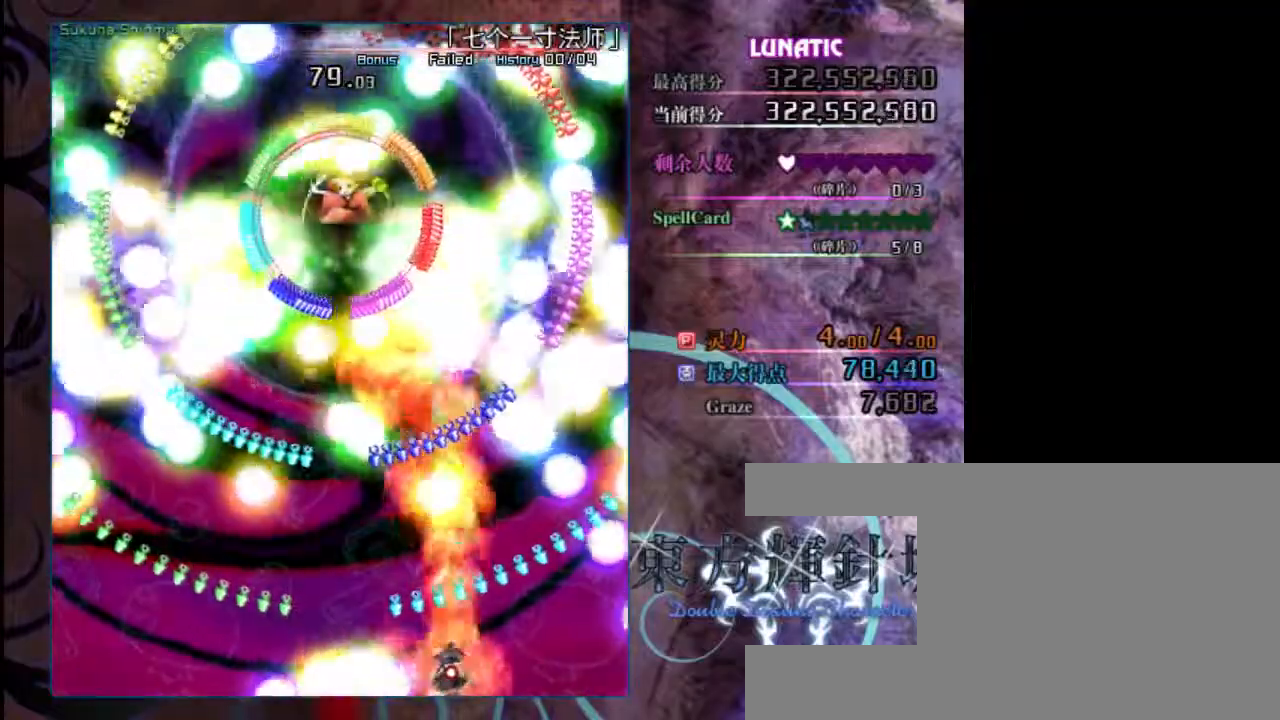
{"keys": ["left", "shift", "z"], "events": [[117, "down", "up"], [217, "shift", "up"], [417, "shift", "down"]]}
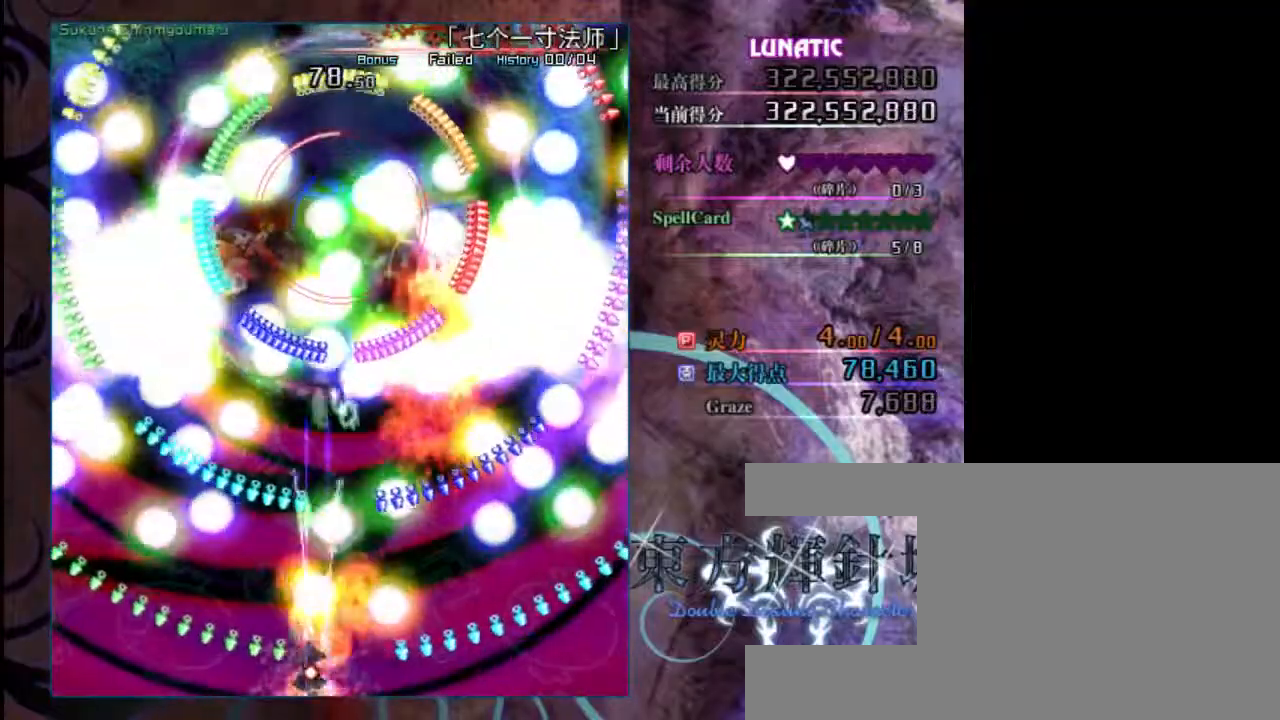
{"keys": ["right", "shift", "z"], "events": [[17, "left", "up"], [200, "left", "down"], [333, "left", "up"], [467, "right", "down"]]}
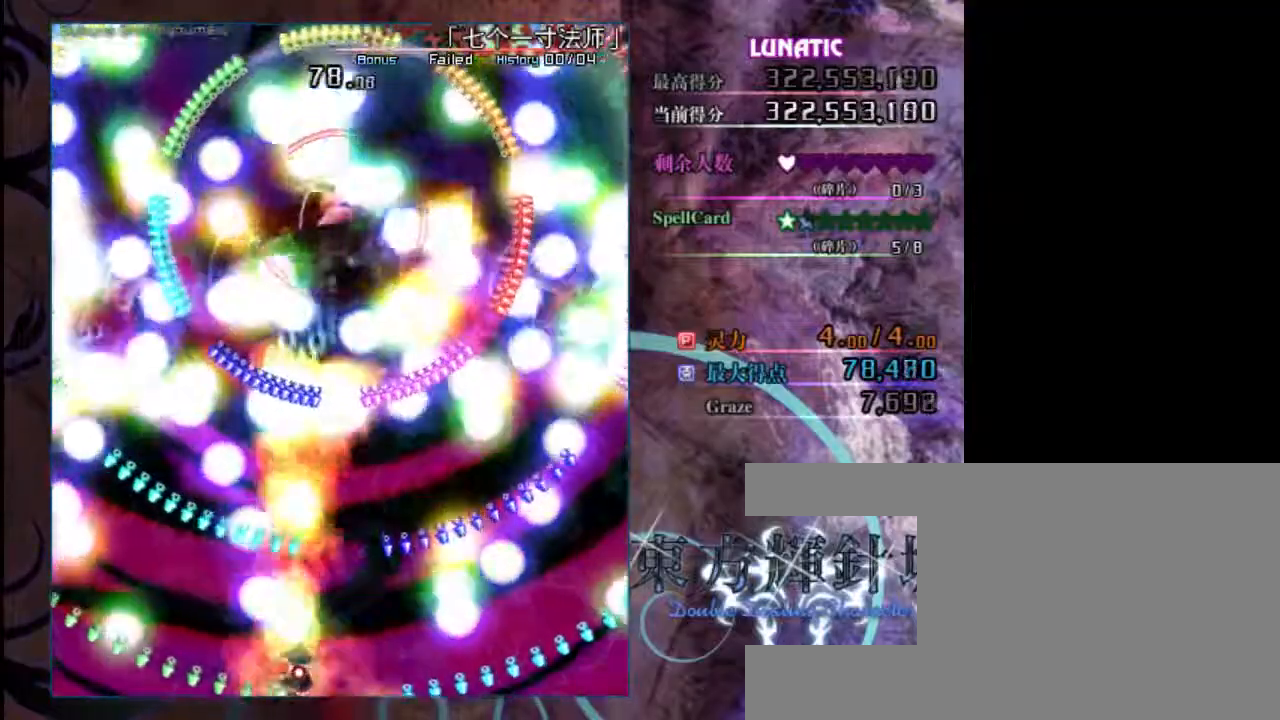
{"keys": ["shift", "z"], "events": [[300, "up", "down"], [400, "right", "up"], [433, "up", "up"]]}
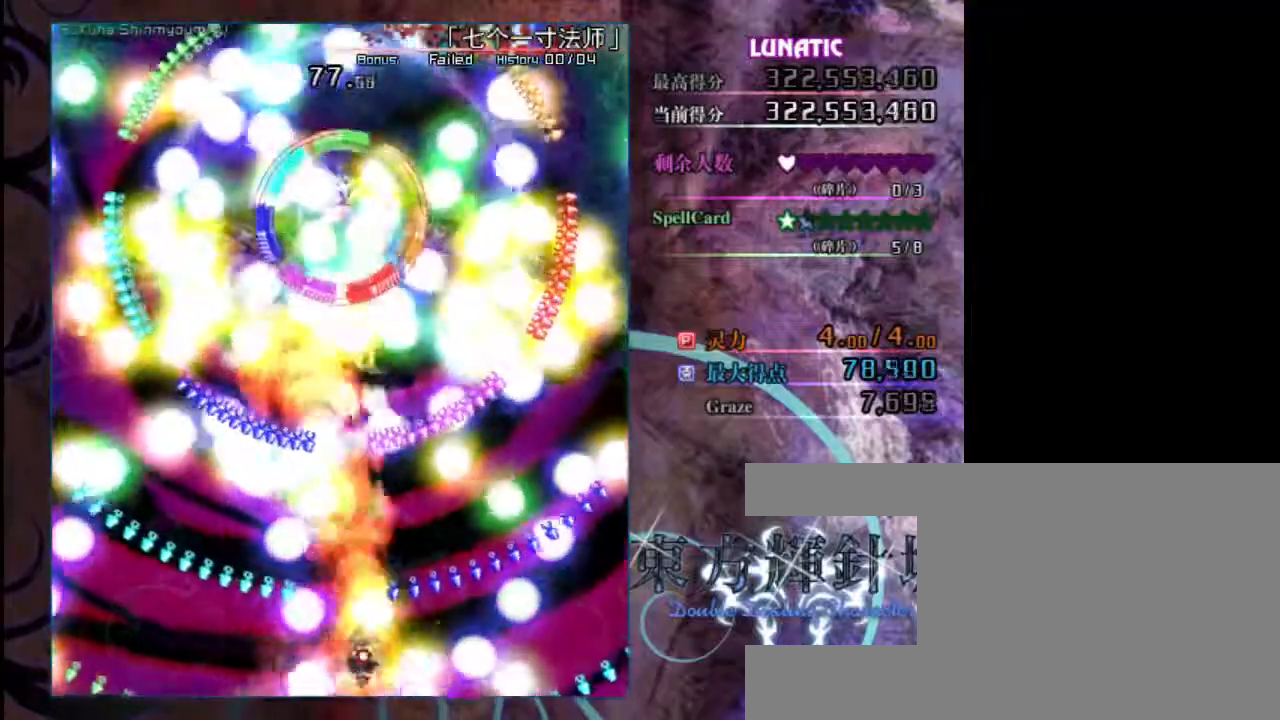
{"keys": ["left", "shift", "z"], "events": [[33, "down", "down"], [67, "left", "down"], [133, "right", "down"], [167, "left", "up"], [300, "down", "up"], [467, "left", "down"], [467, "right", "up"]]}
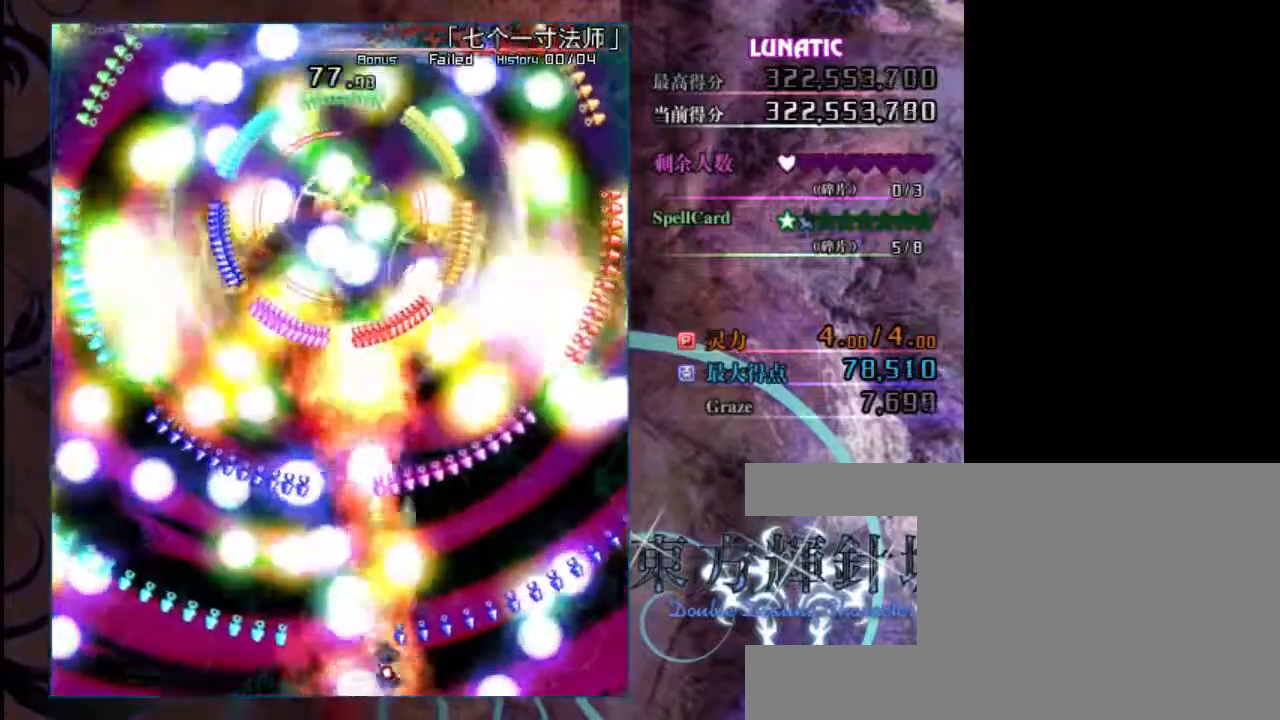
{"keys": ["shift", "z"], "events": [[267, "x", "down"], [367, "left", "up"], [433, "x", "up"]]}
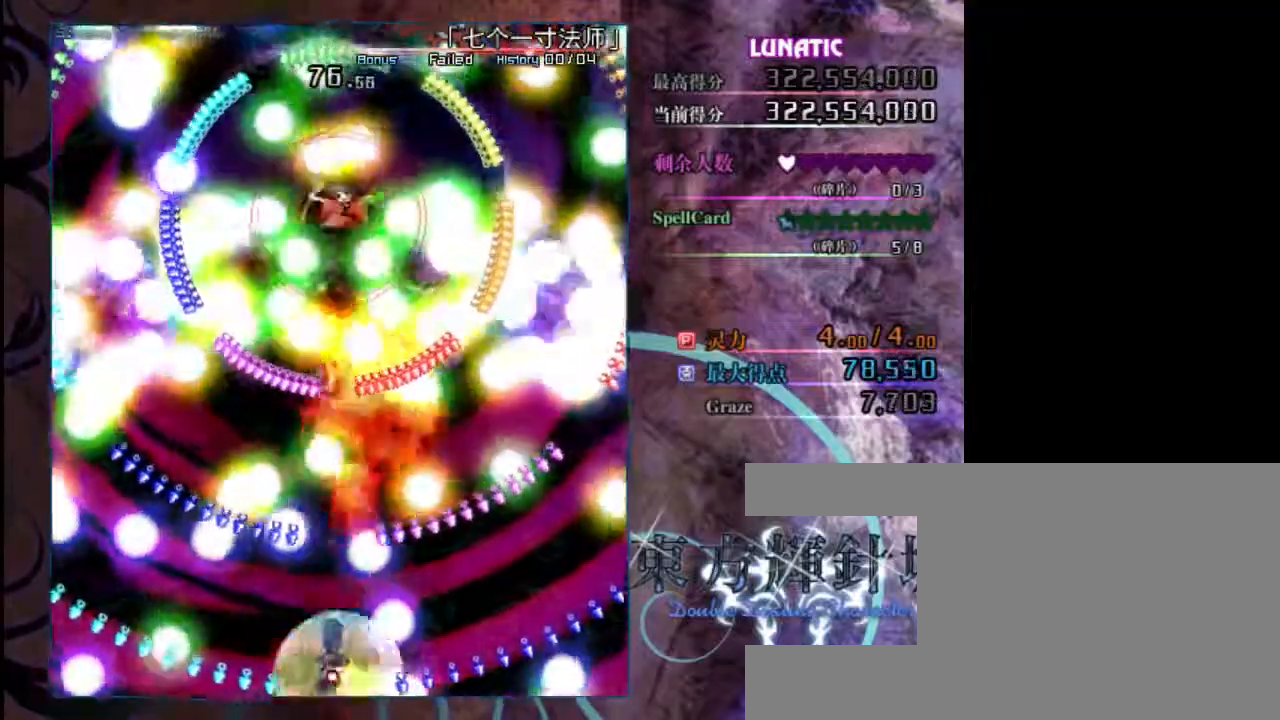
{"keys": ["down", "z"], "events": [[183, "shift", "up"], [417, "down", "down"]]}
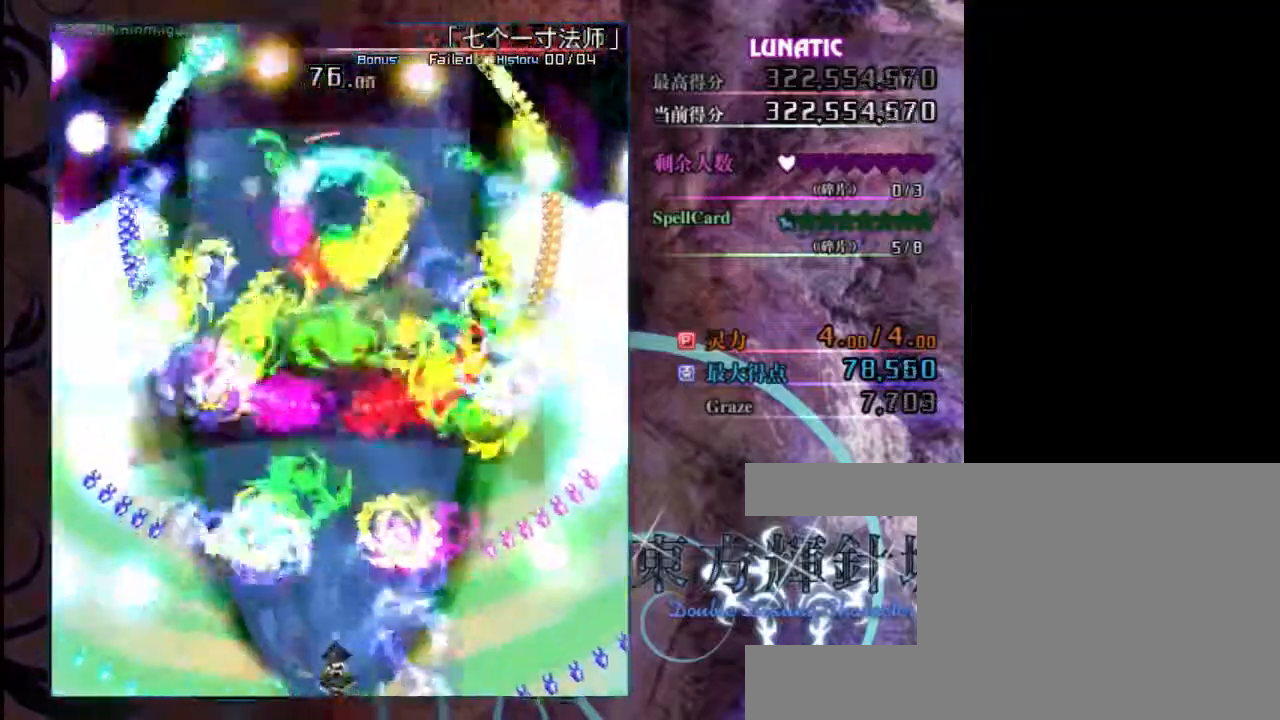
{"keys": ["z"], "events": [[317, "down", "up"]]}
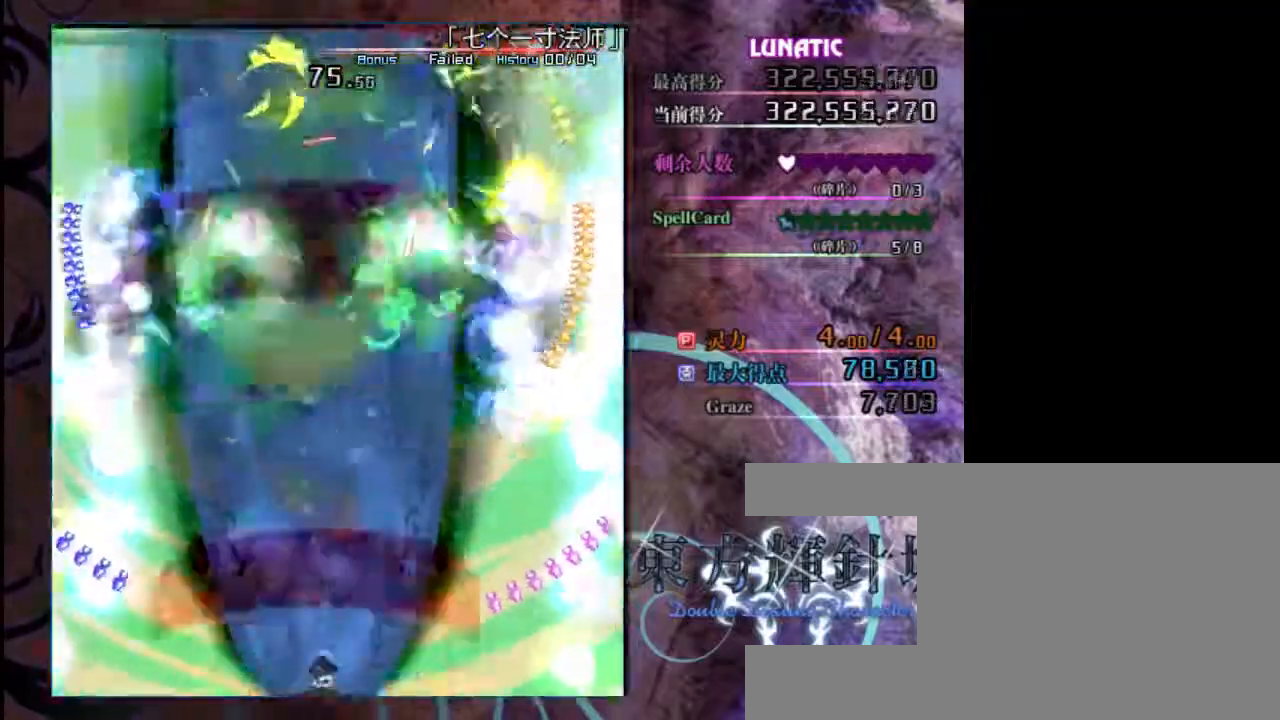
{"keys": ["z"], "events": []}
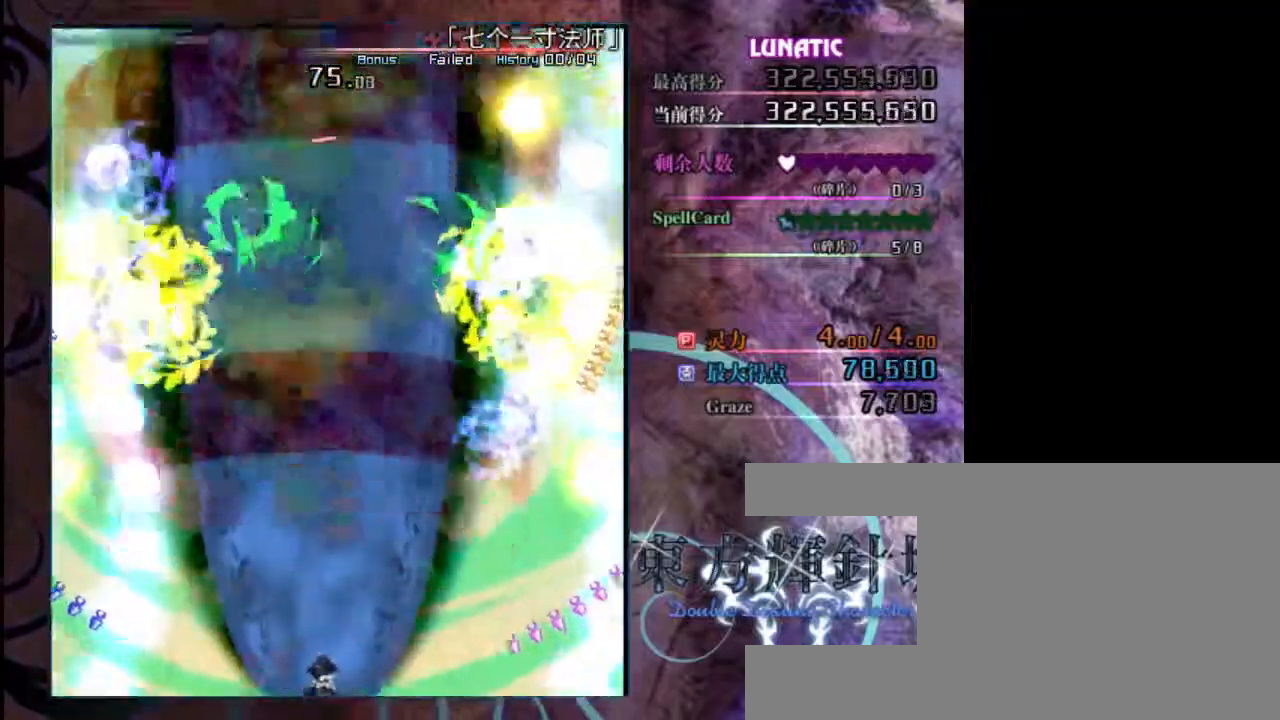
{"keys": ["z"], "events": []}
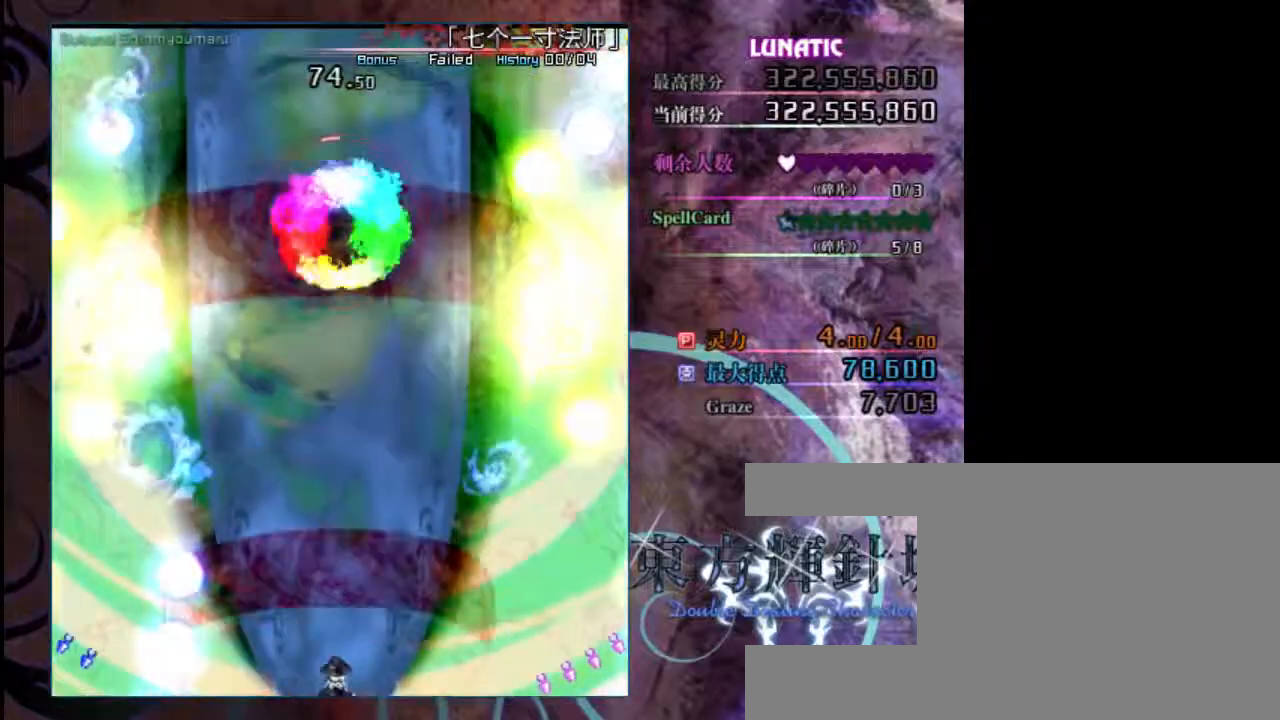
{"keys": [], "events": [[200, "z", "up"]]}